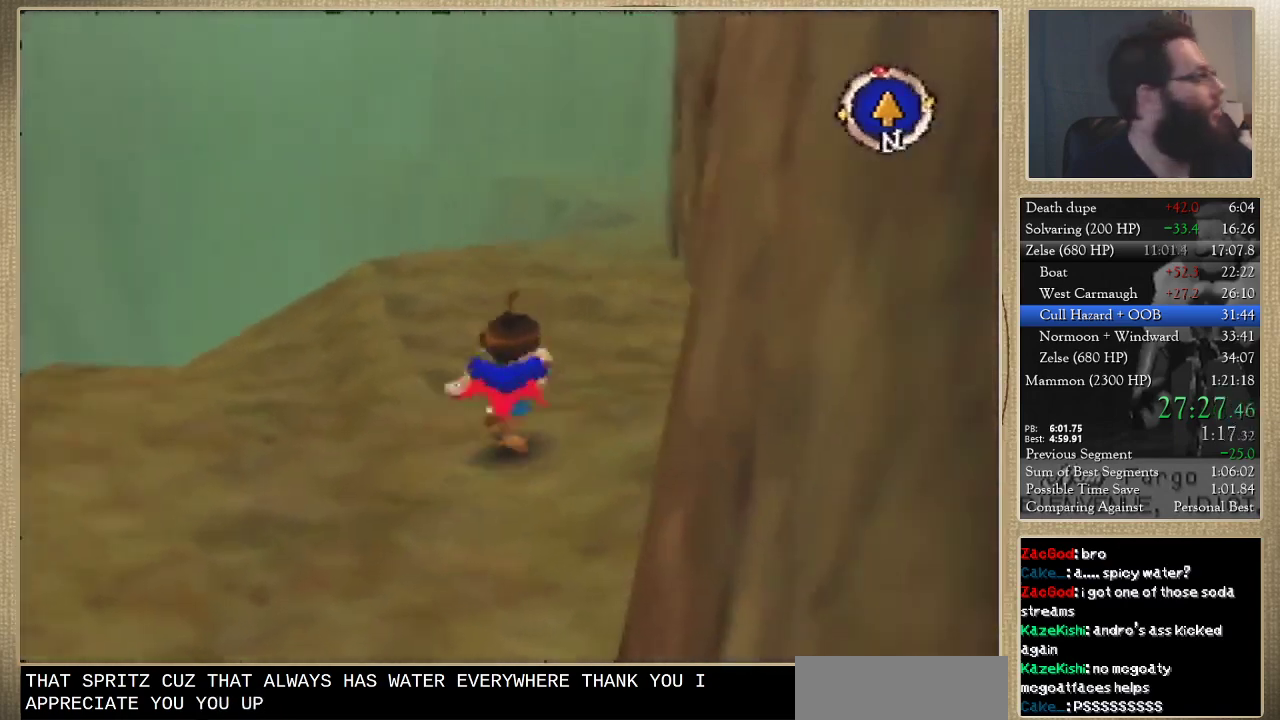
Gameplay with a controller (Nintendo layout); each line is a JSON object with the inputs held at the frame after it. "events" lists button and stick changes between this image and that frame as [ms after this image, input, new state], when the widget could be followed in between. Not read: L3 R3.
{"buttons": [], "left_stick": "up", "events": []}
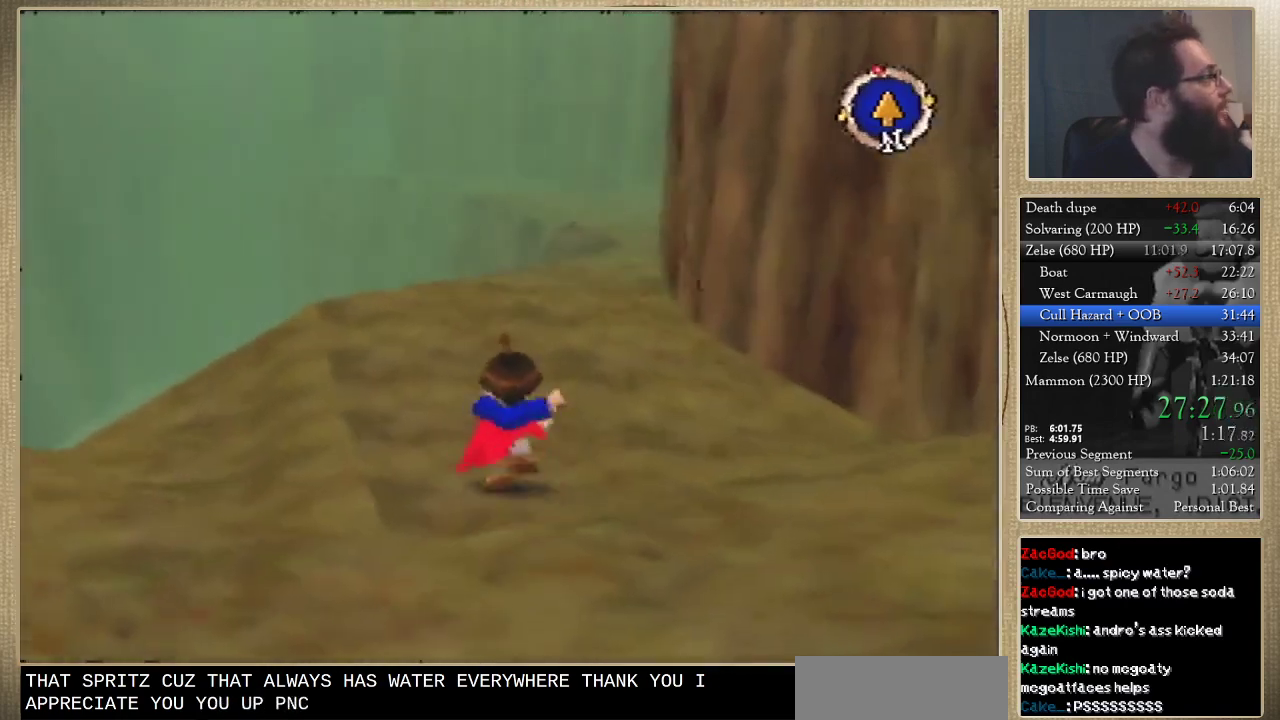
{"buttons": [], "left_stick": "up", "events": []}
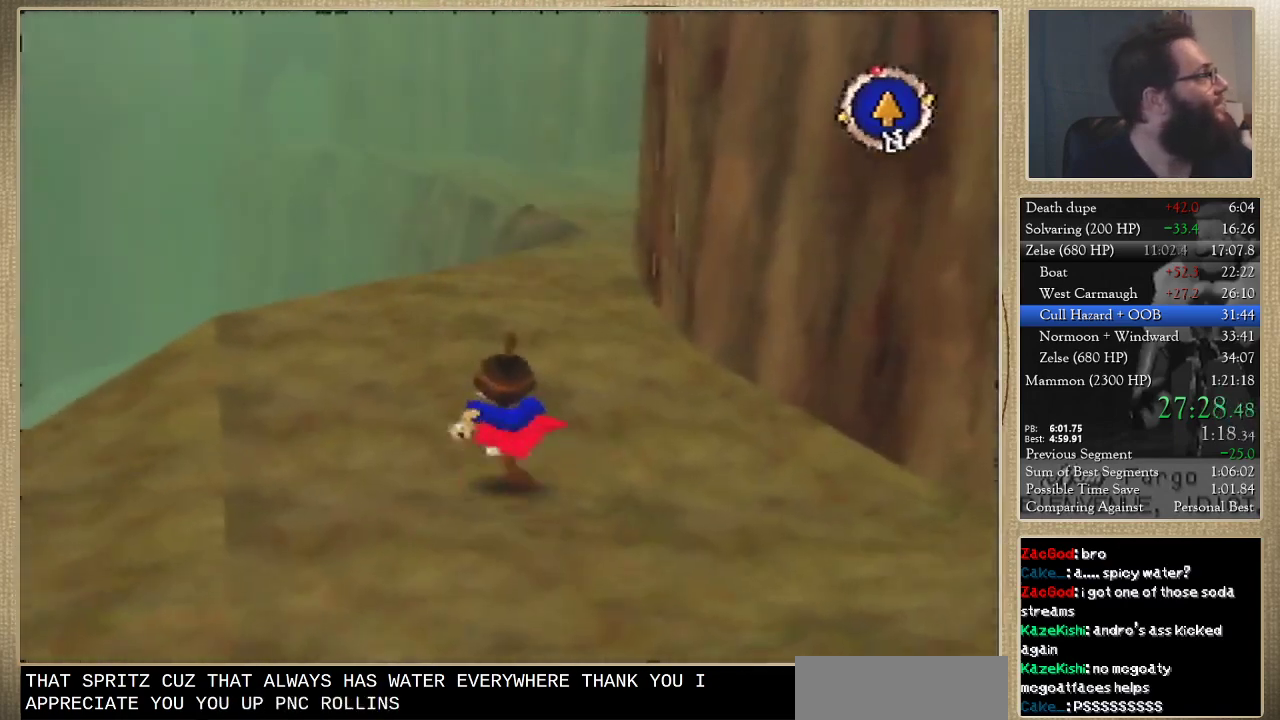
{"buttons": [], "left_stick": "up", "events": []}
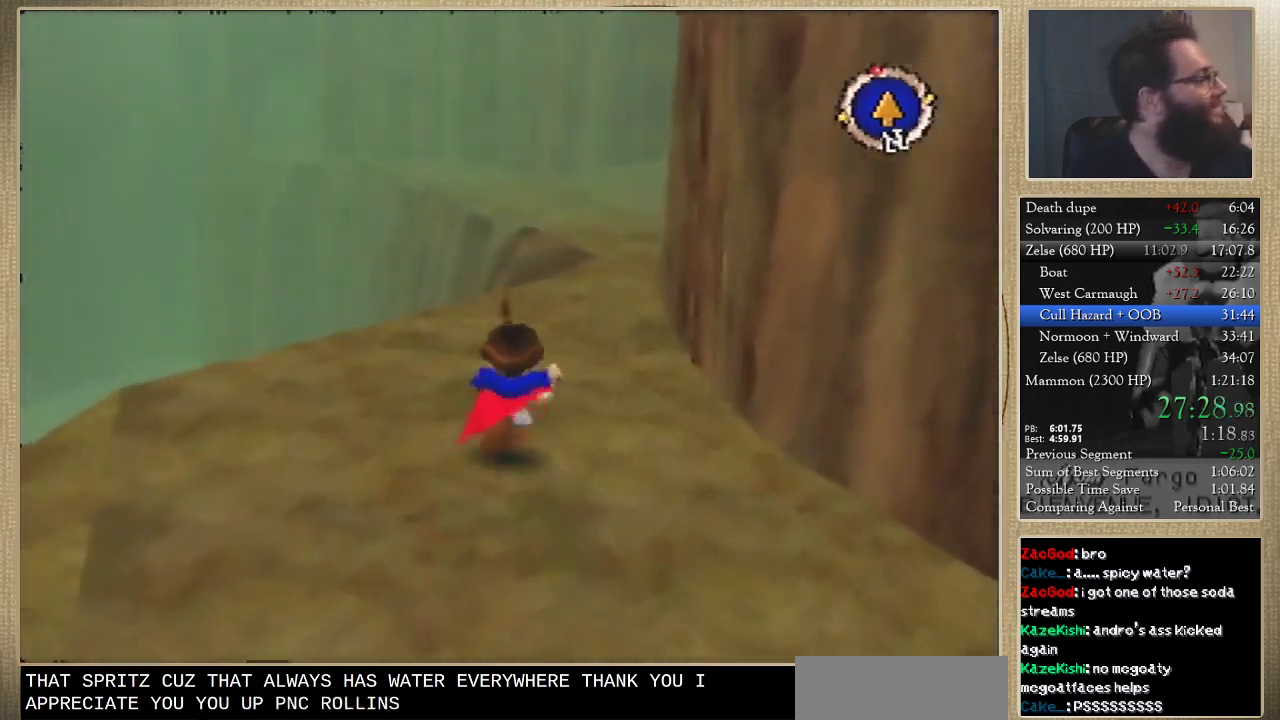
{"buttons": [], "left_stick": "up", "events": []}
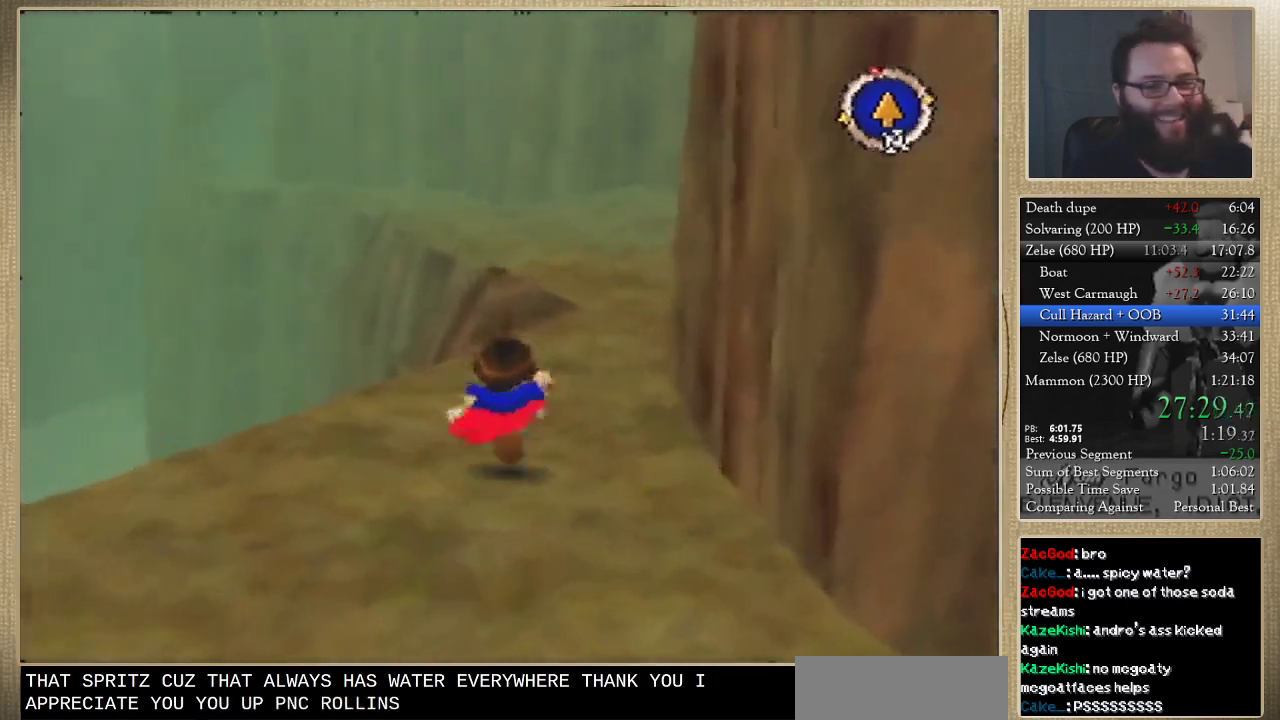
{"buttons": [], "left_stick": "center", "events": [[467, "left_stick", "center"]]}
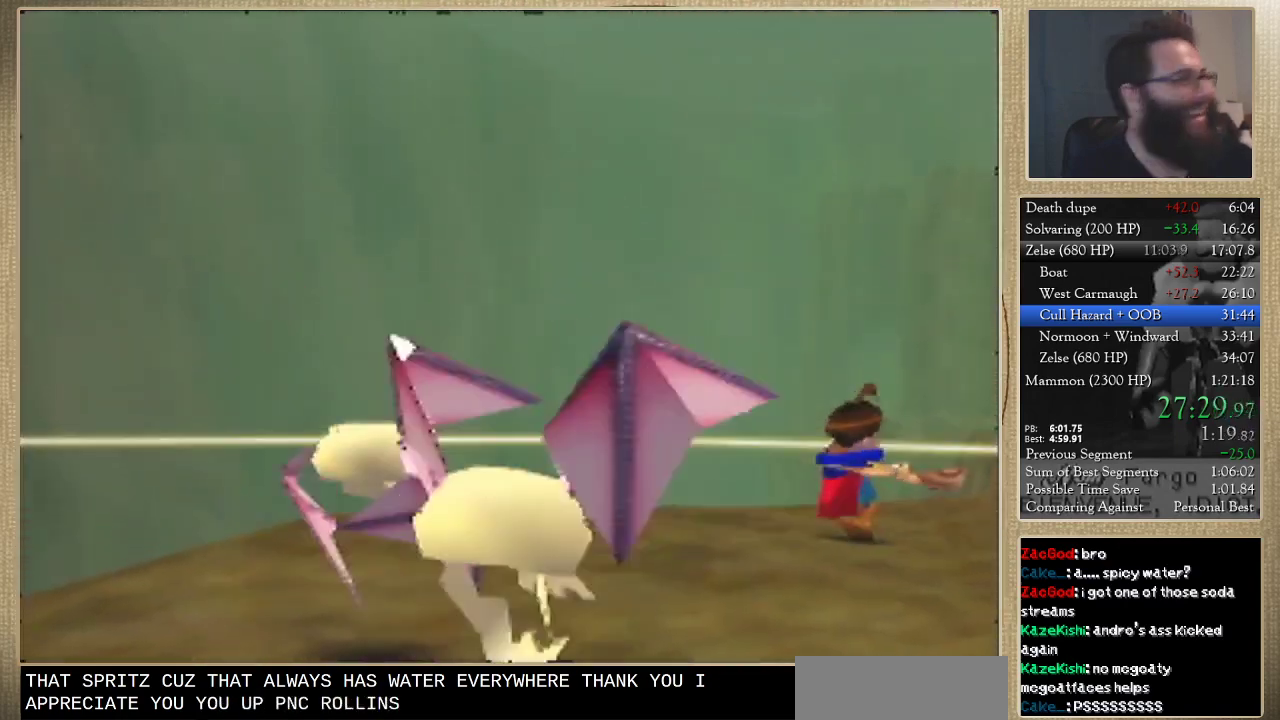
{"buttons": [], "left_stick": "center", "events": []}
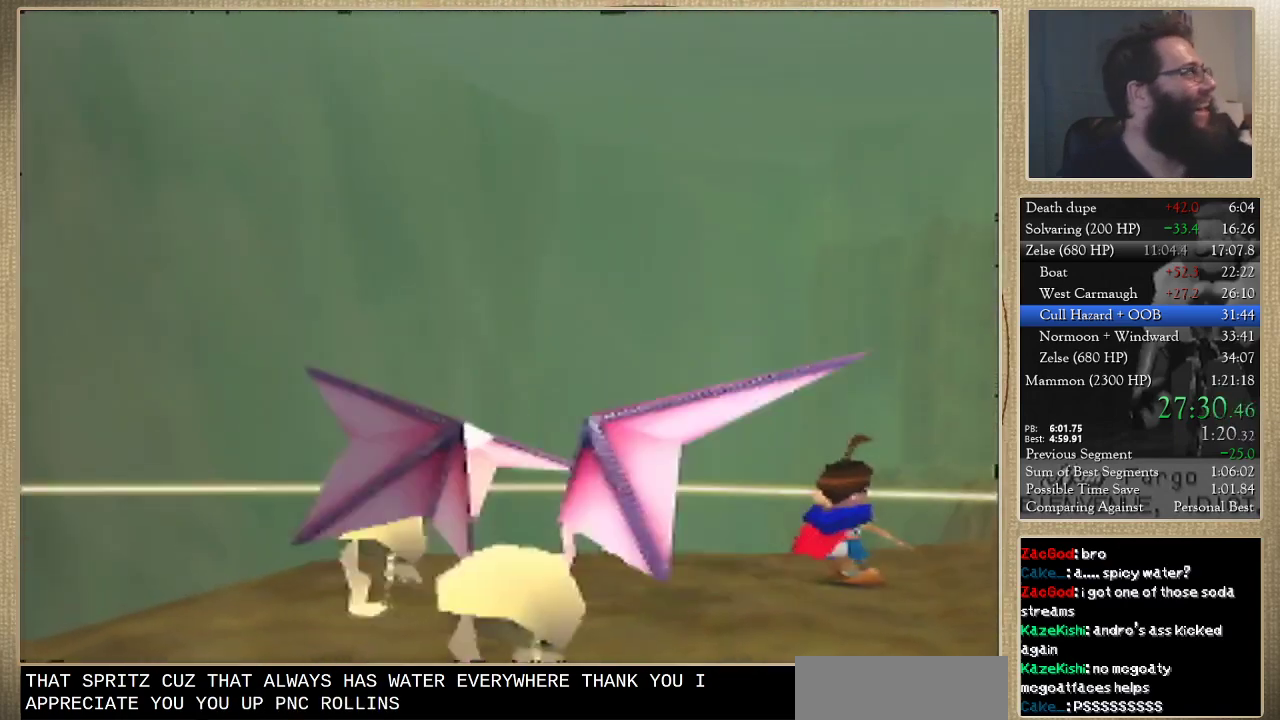
{"buttons": [], "left_stick": "center", "events": []}
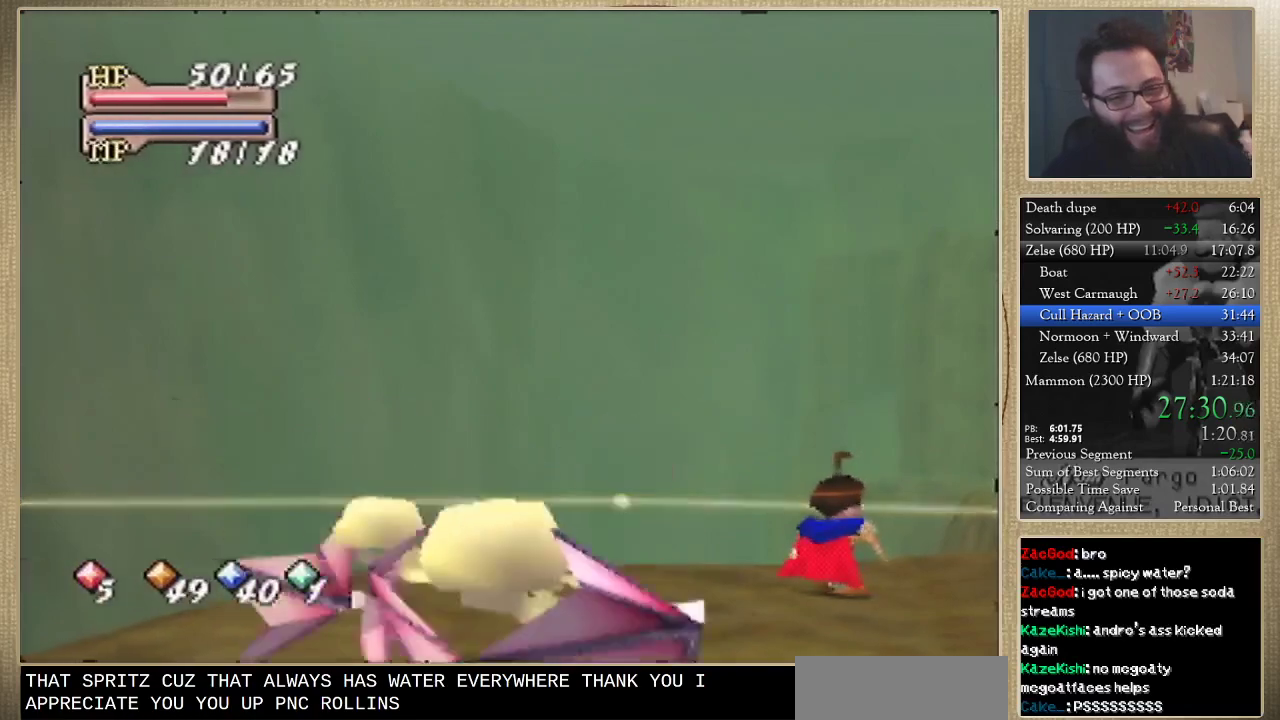
{"buttons": [], "left_stick": "center", "events": []}
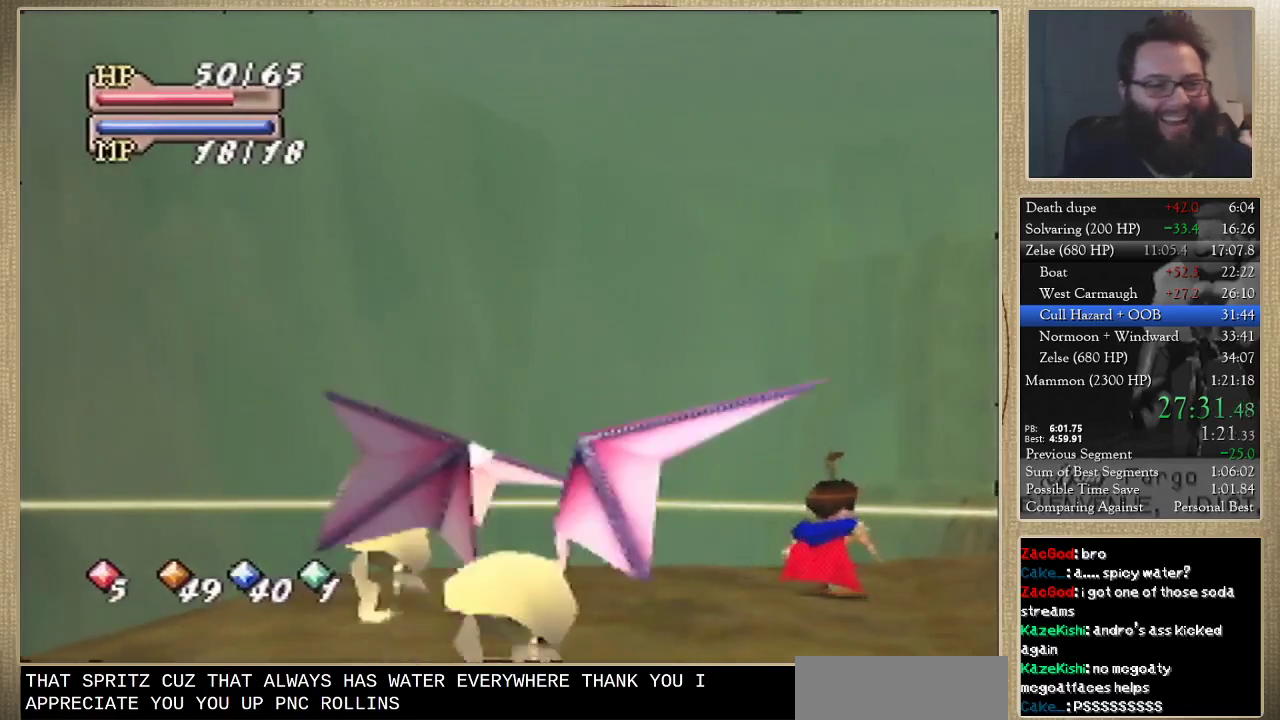
{"buttons": [], "left_stick": "center", "events": []}
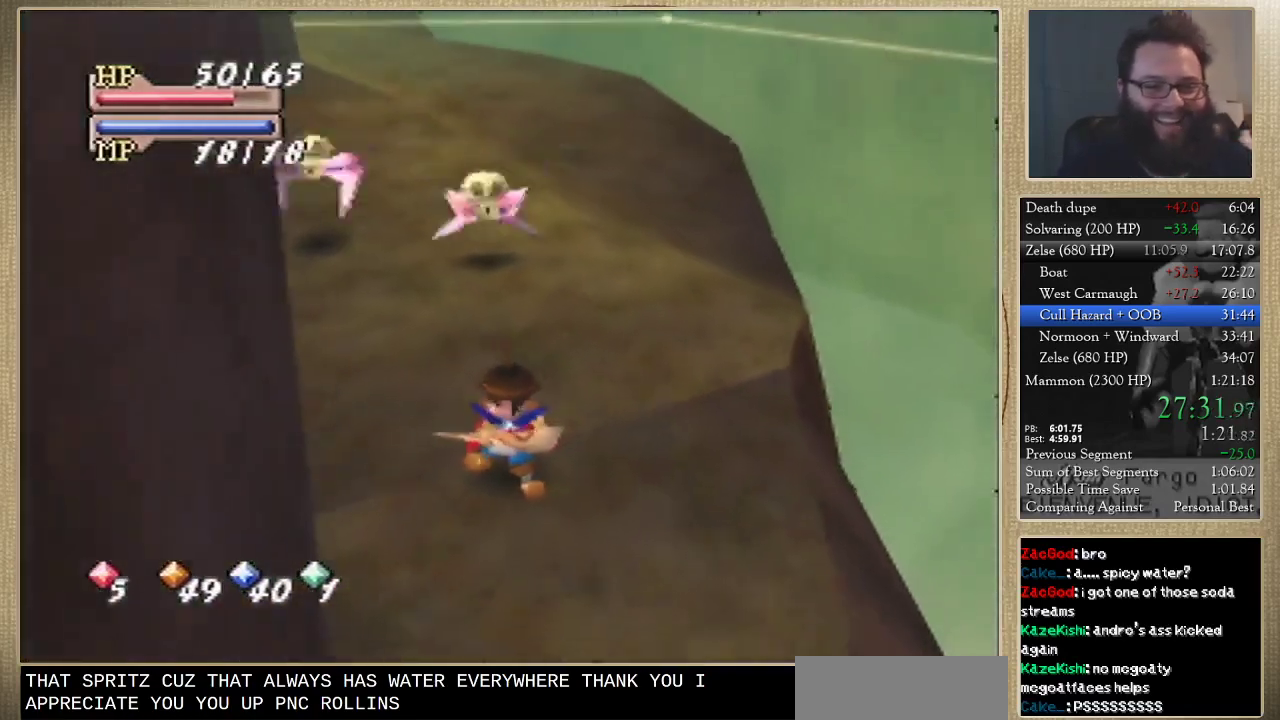
{"buttons": [], "left_stick": "down", "events": [[200, "left_stick", "up-left"], [333, "left_stick", "down-left"], [433, "left_stick", "down"]]}
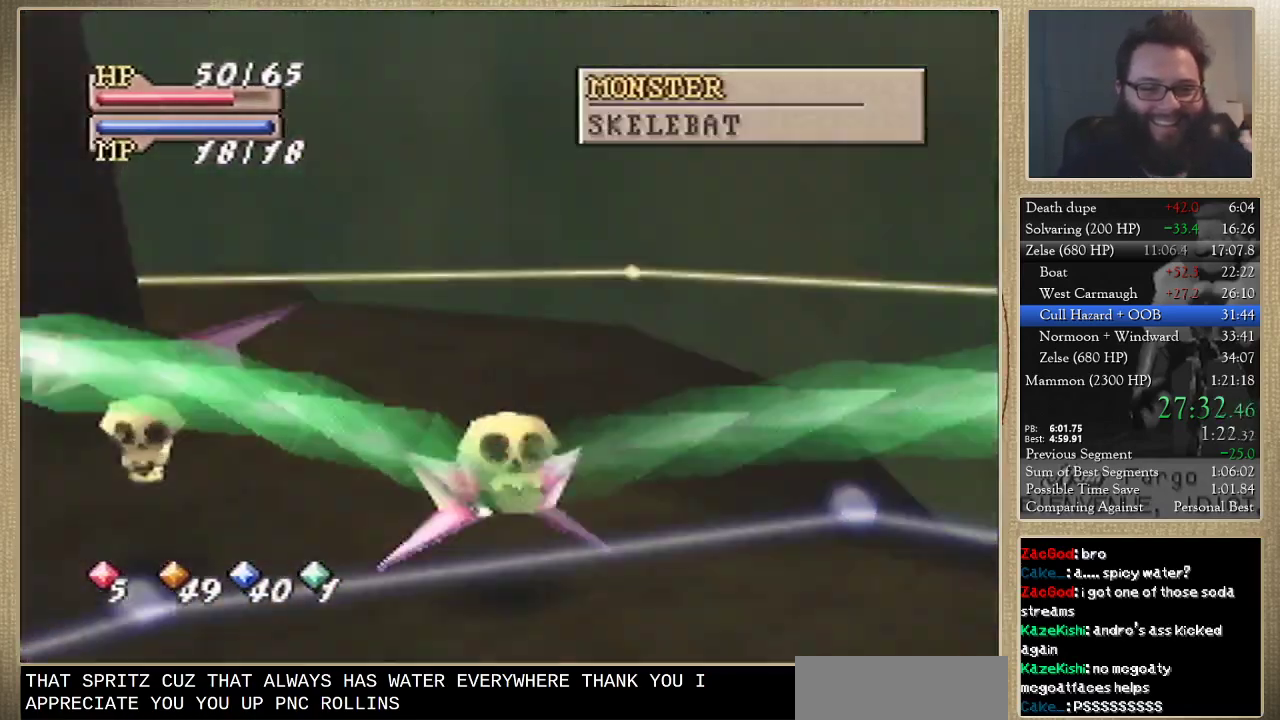
{"buttons": [], "left_stick": "down", "events": []}
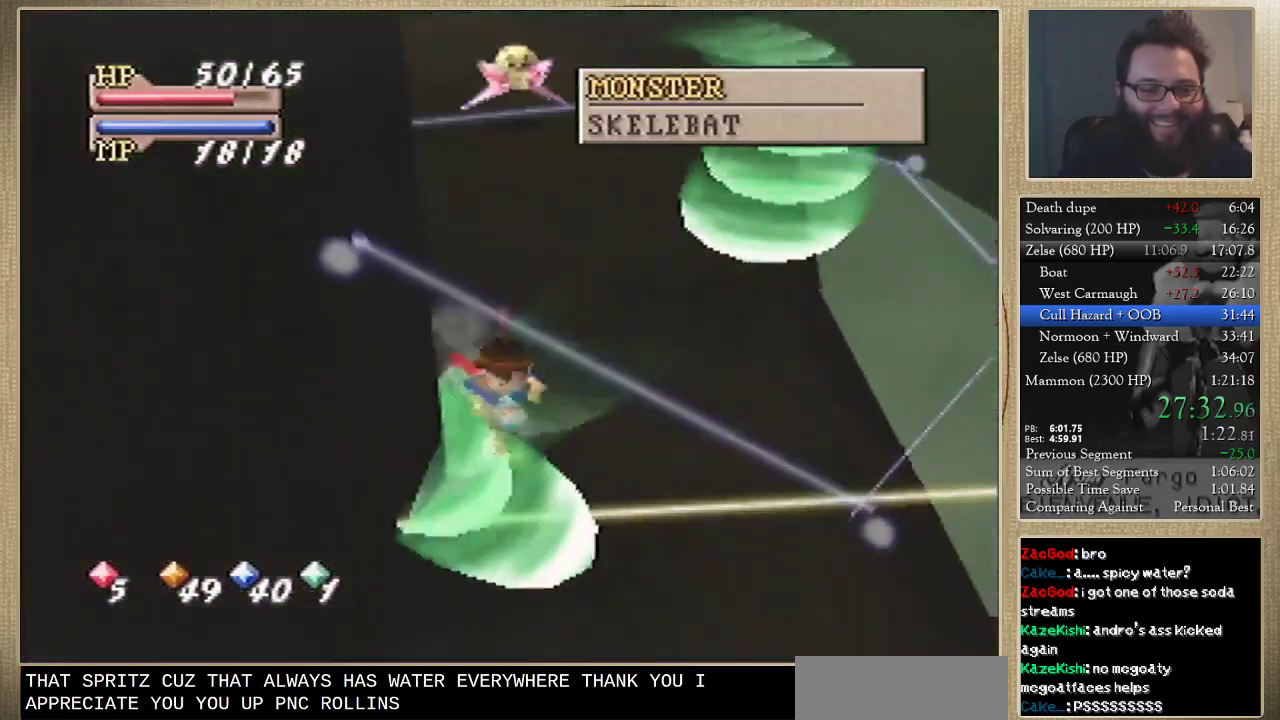
{"buttons": [], "left_stick": "down-right", "events": [[133, "left_stick", "down-right"]]}
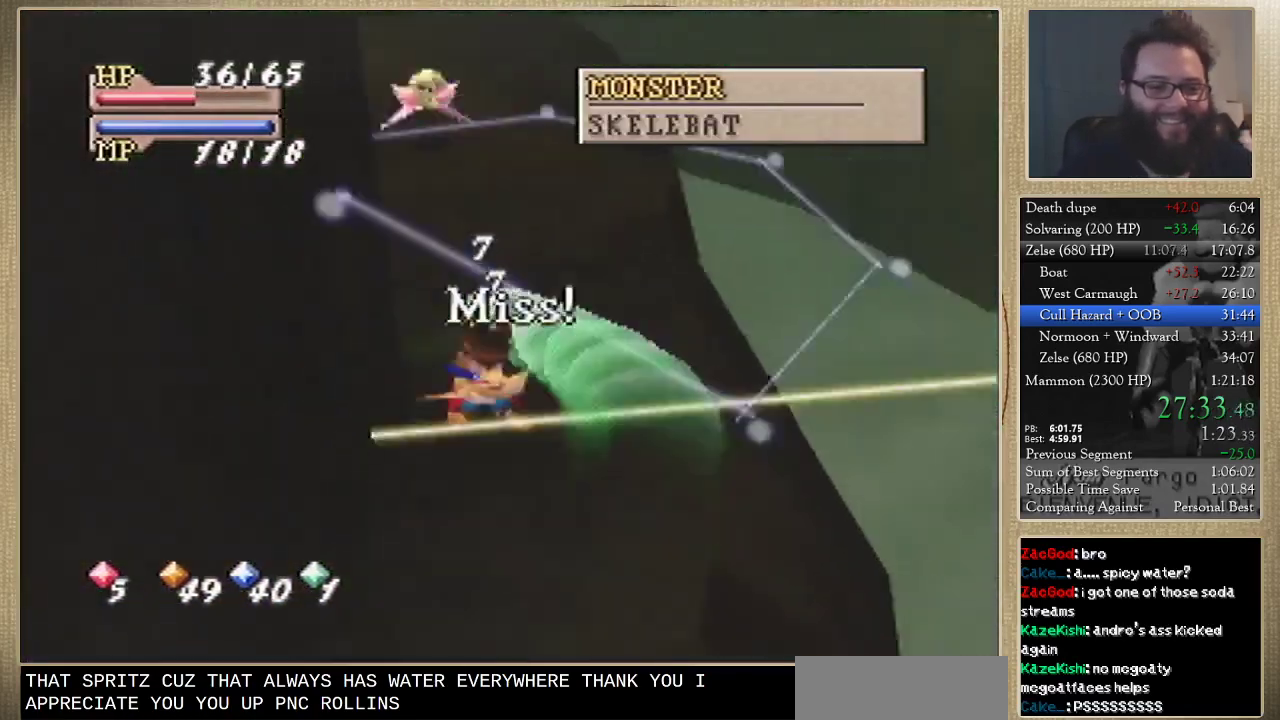
{"buttons": [], "left_stick": "down-right", "events": []}
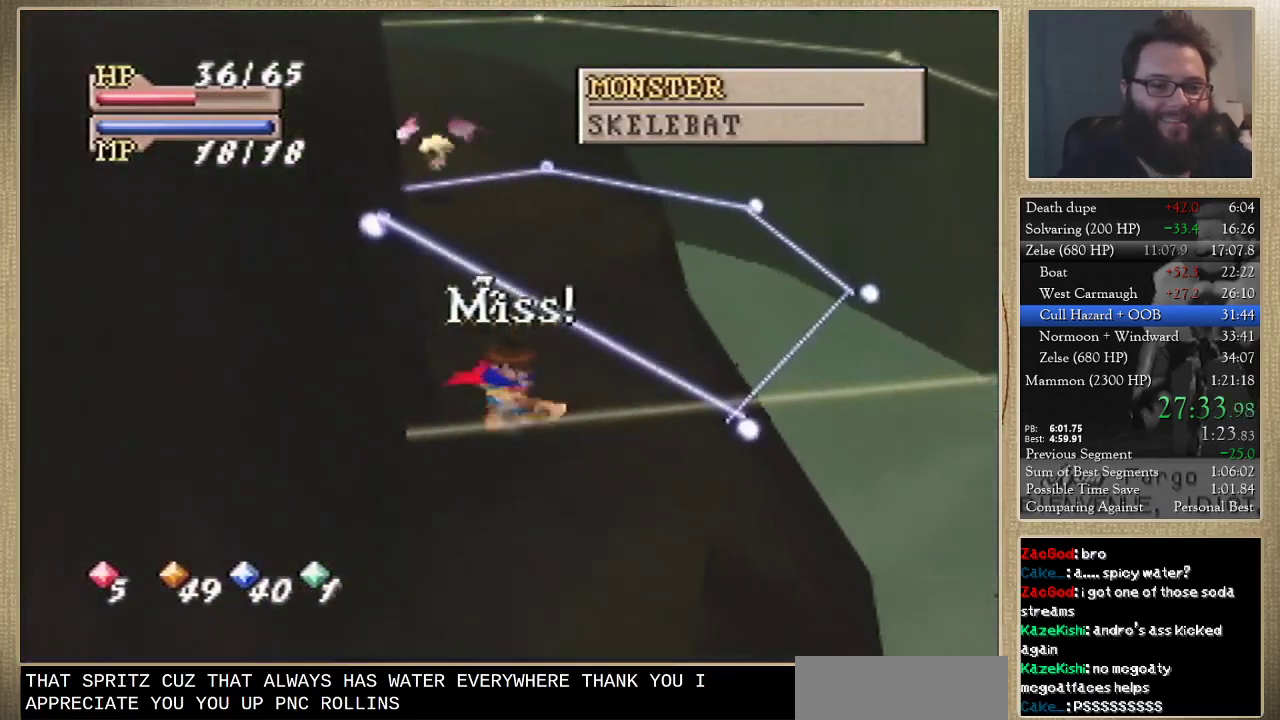
{"buttons": [], "left_stick": "center", "events": [[67, "C_DOWN", "down"], [67, "left_stick", "down"], [167, "C_LEFT", "down"], [167, "left_stick", "center"], [267, "C_DOWN", "up"], [267, "C_LEFT", "up"], [267, "C_RIGHT", "down"], [333, "C_RIGHT", "up"]]}
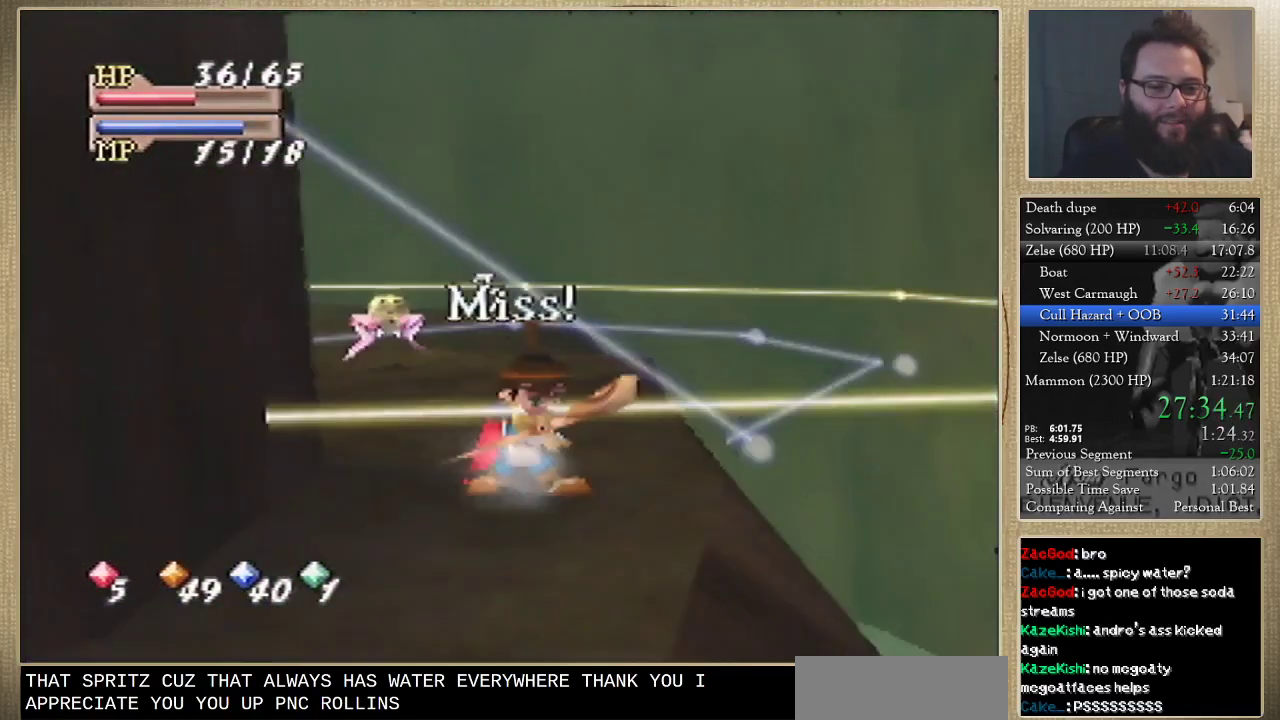
{"buttons": [], "left_stick": "center", "events": []}
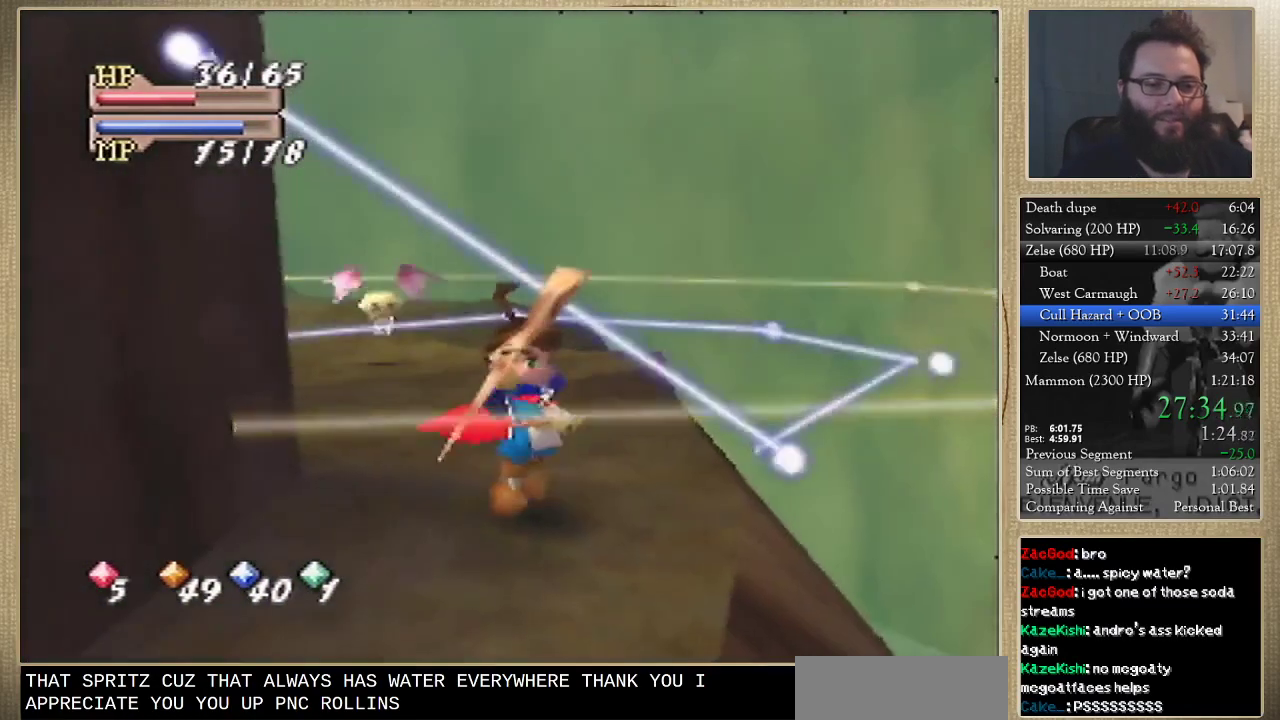
{"buttons": [], "left_stick": "center", "events": []}
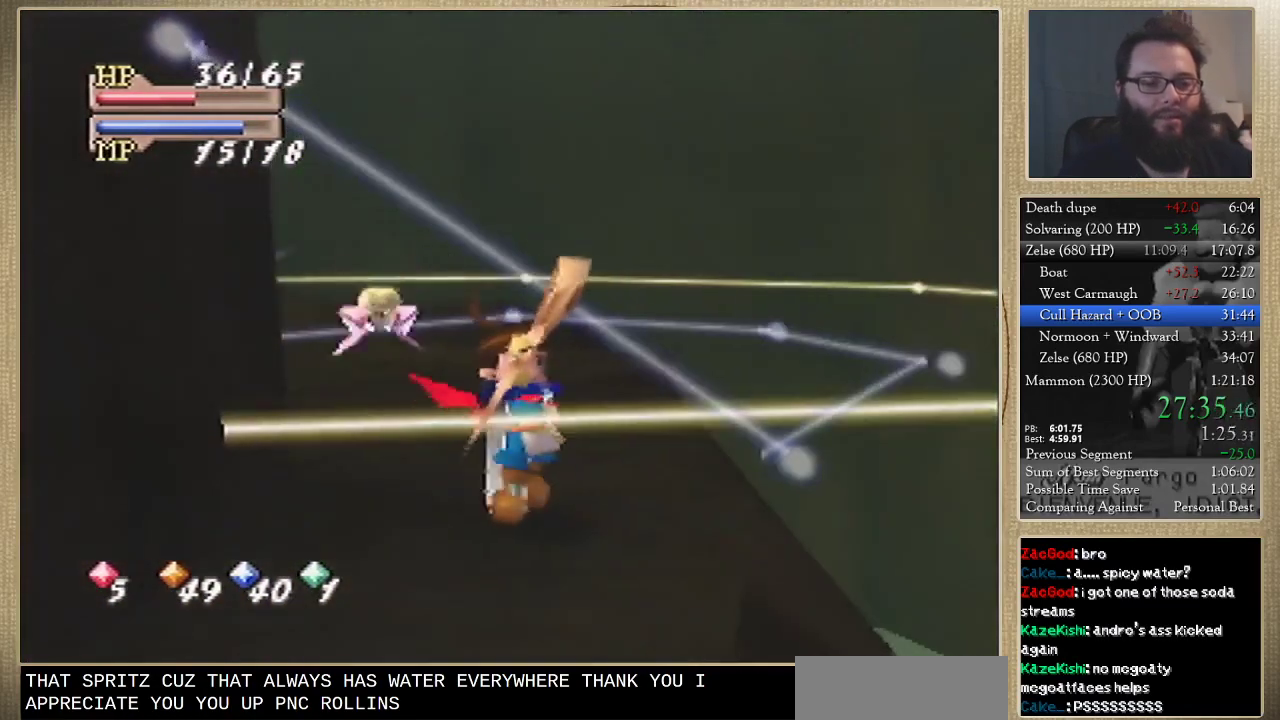
{"buttons": [], "left_stick": "down", "events": [[100, "left_stick", "down"]]}
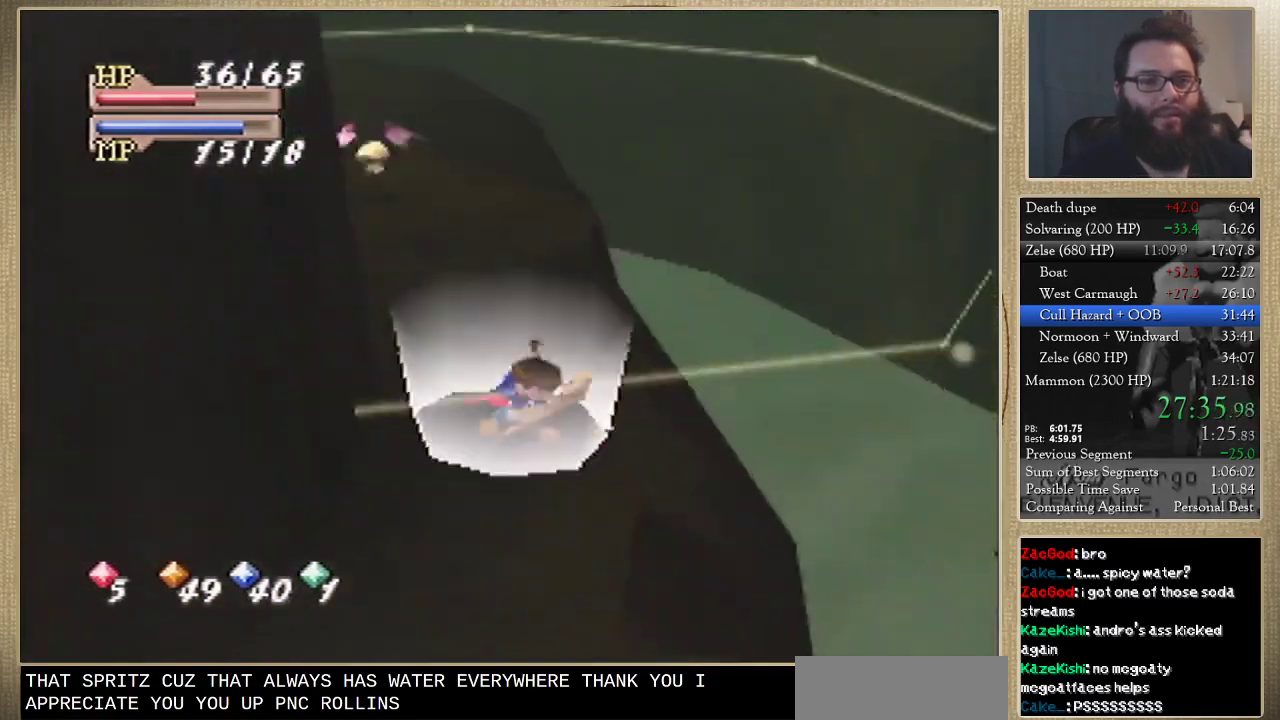
{"buttons": [], "left_stick": "down-right", "events": [[367, "left_stick", "down-right"]]}
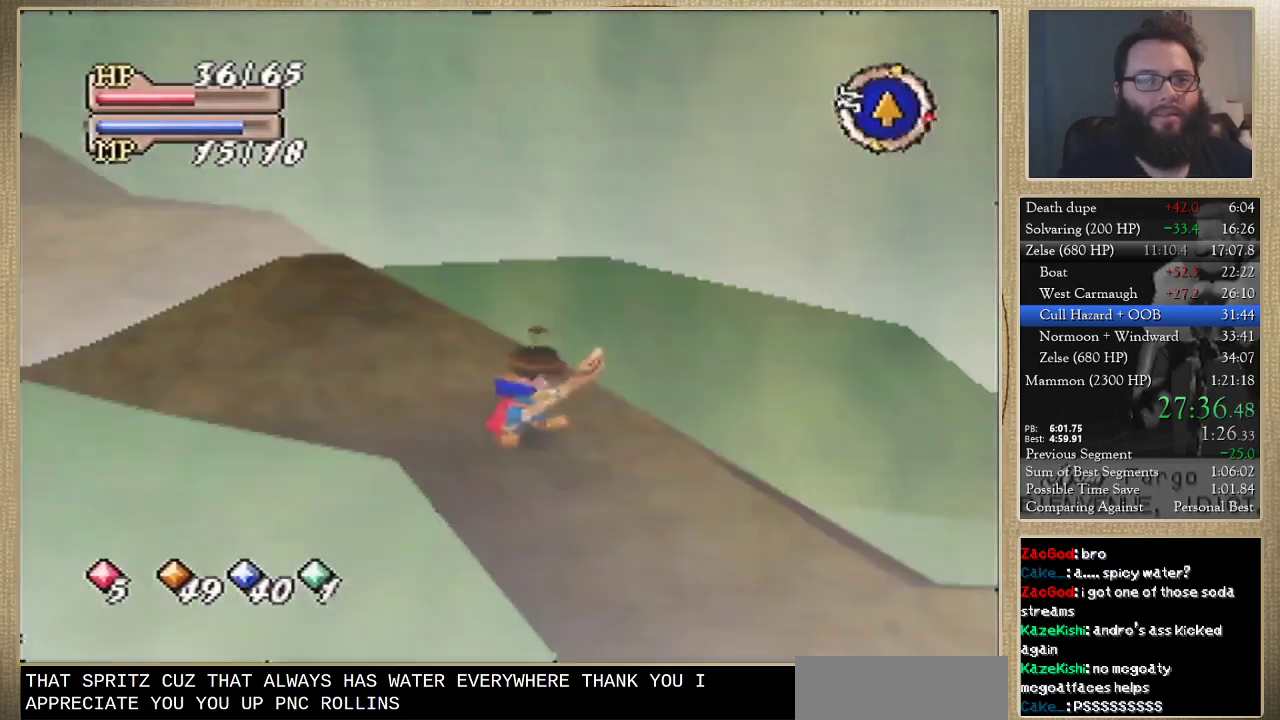
{"buttons": [], "left_stick": "up-right", "events": [[67, "left_stick", "right"], [433, "left_stick", "up-right"]]}
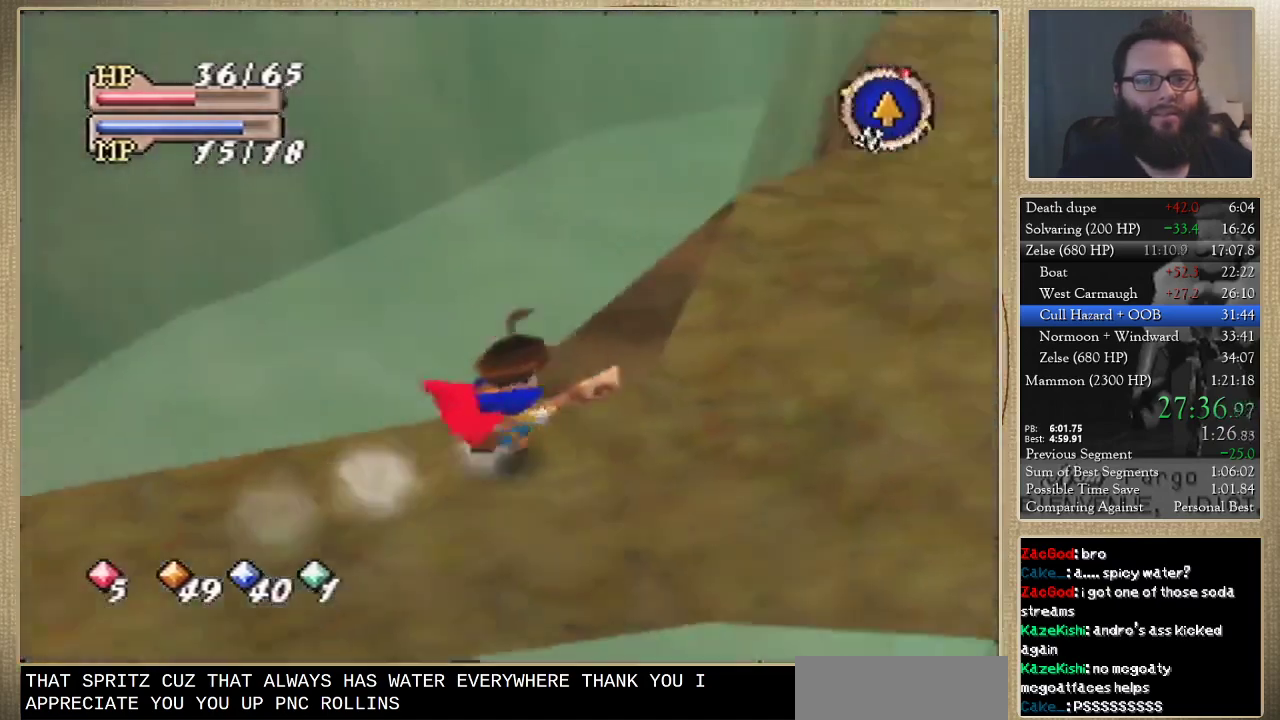
{"buttons": [], "left_stick": "up-left", "events": [[133, "left_stick", "up"], [467, "left_stick", "up-left"]]}
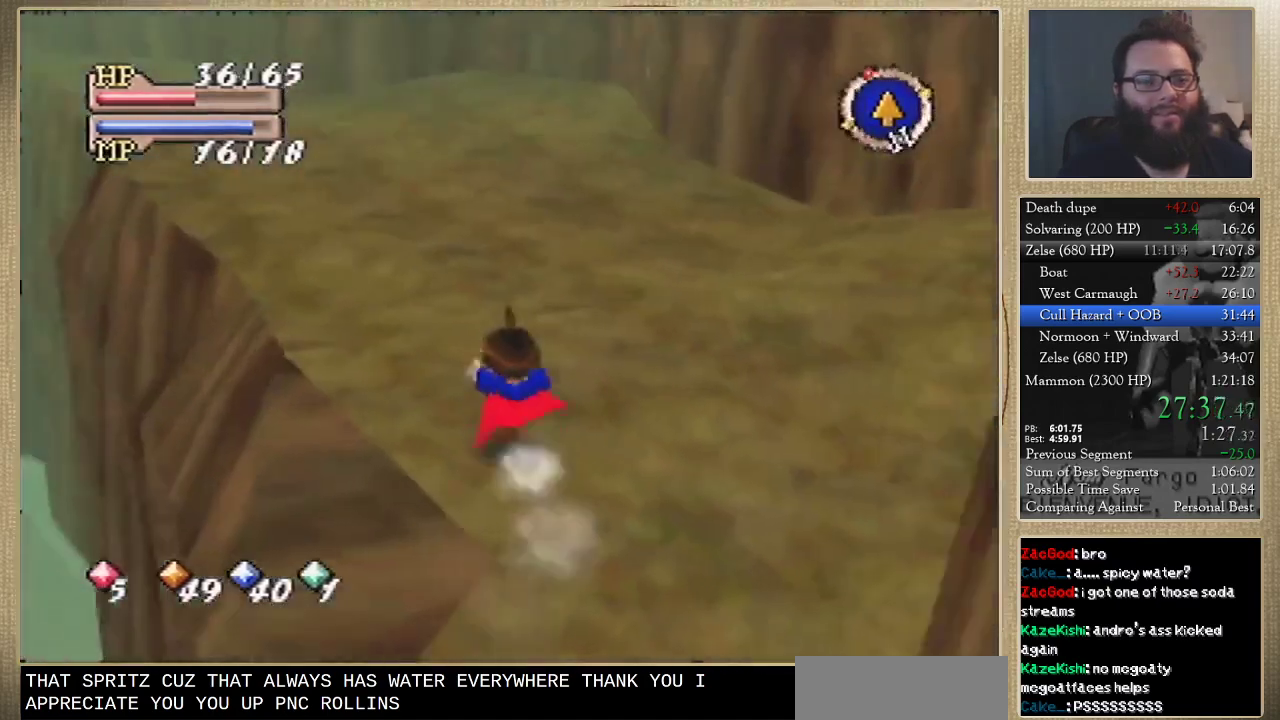
{"buttons": [], "left_stick": "up", "events": [[267, "left_stick", "up"]]}
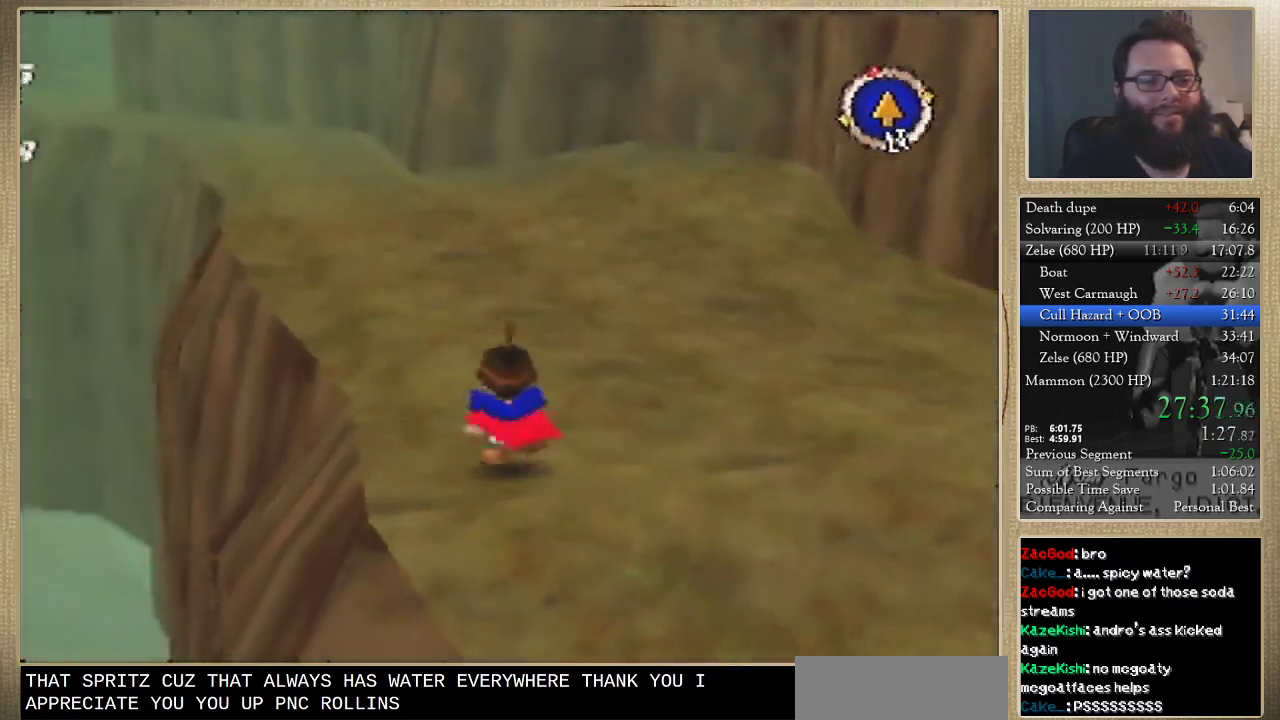
{"buttons": [], "left_stick": "up", "events": []}
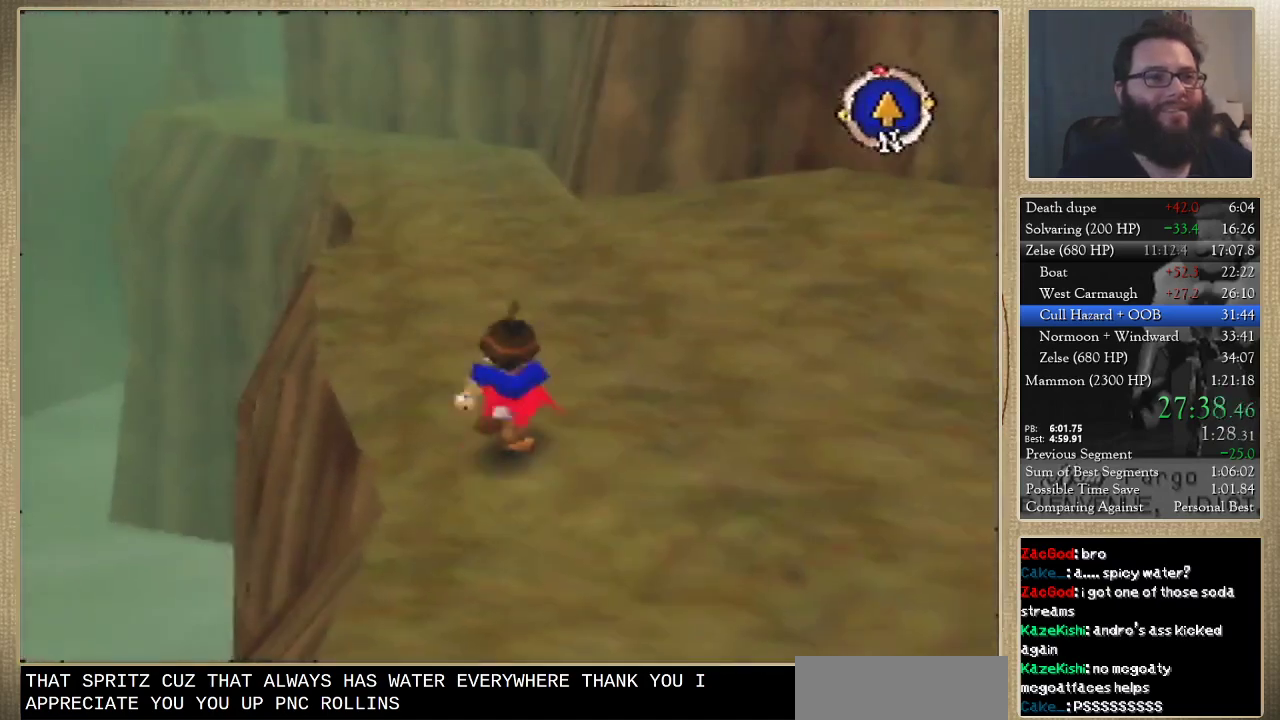
{"buttons": [], "left_stick": "up", "events": []}
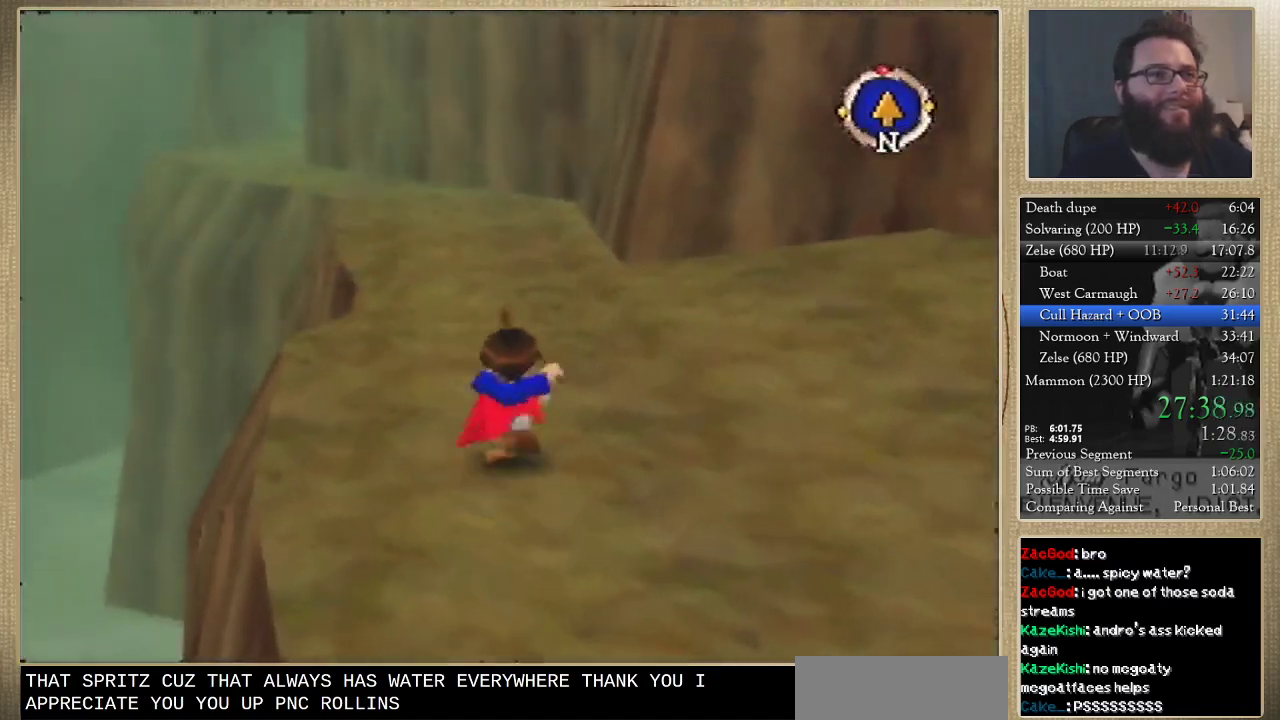
{"buttons": [], "left_stick": "up", "events": []}
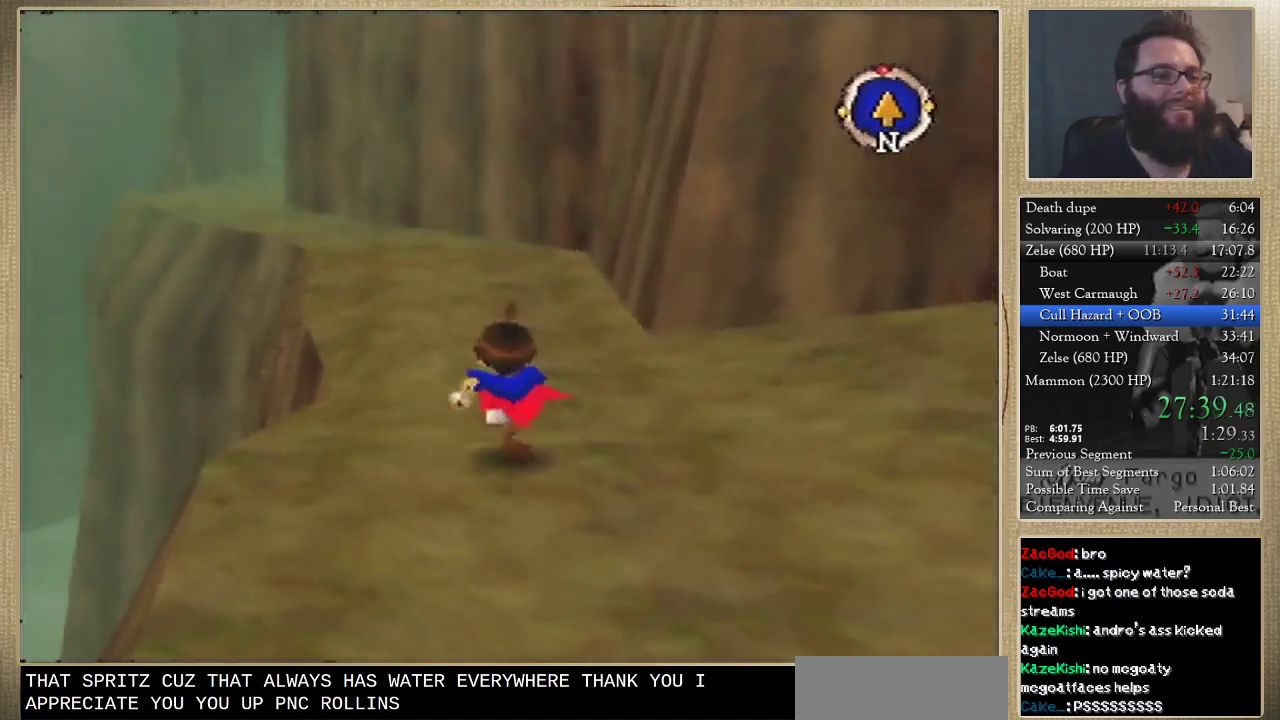
{"buttons": [], "left_stick": "up", "events": []}
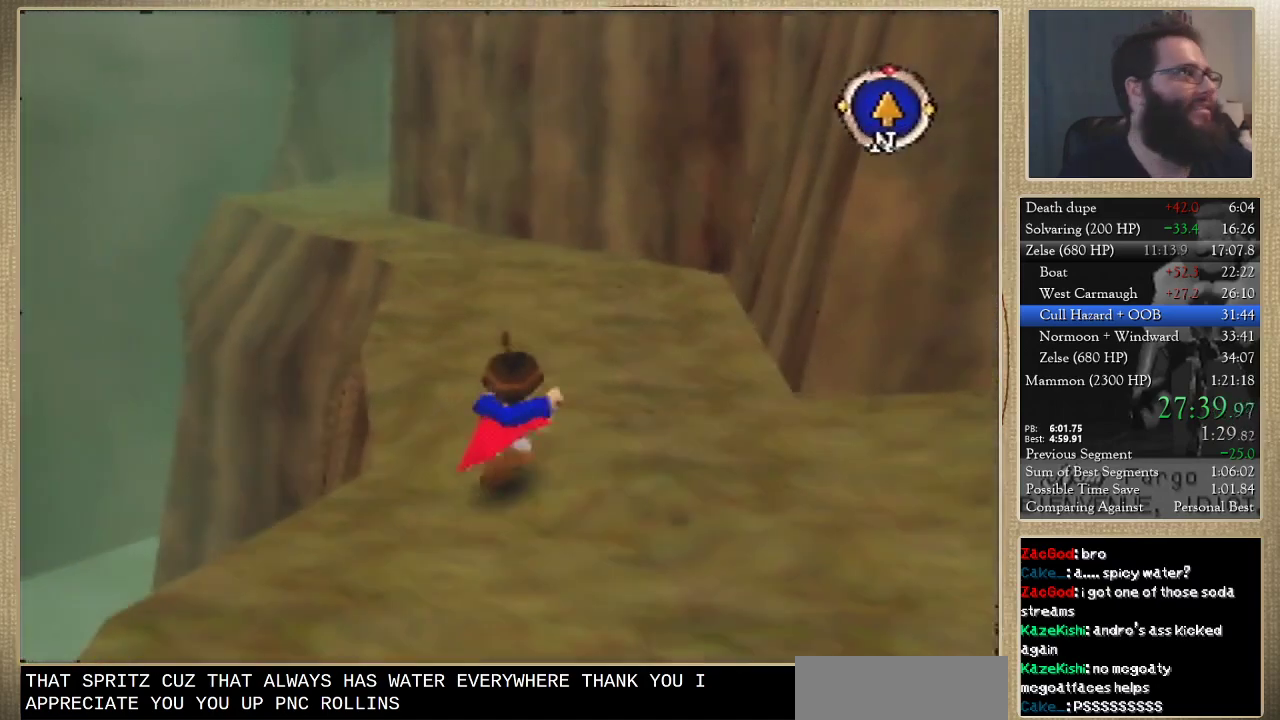
{"buttons": [], "left_stick": "up", "events": []}
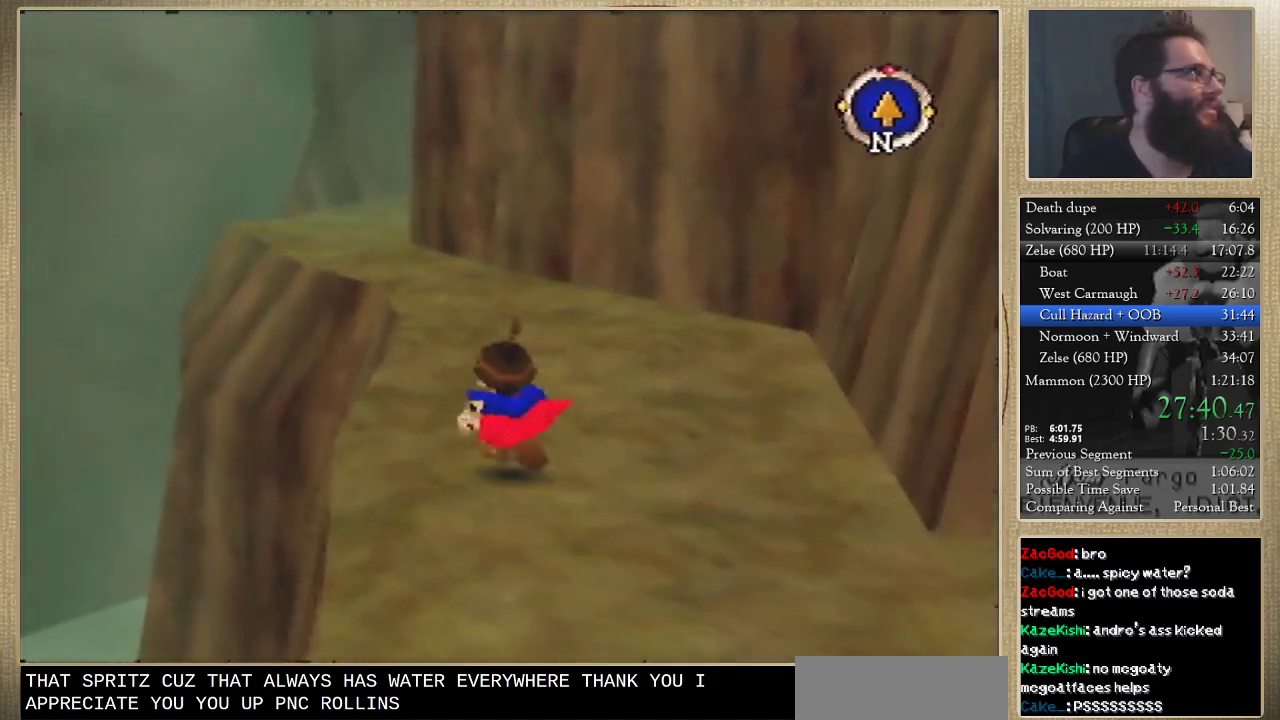
{"buttons": [], "left_stick": "up", "events": []}
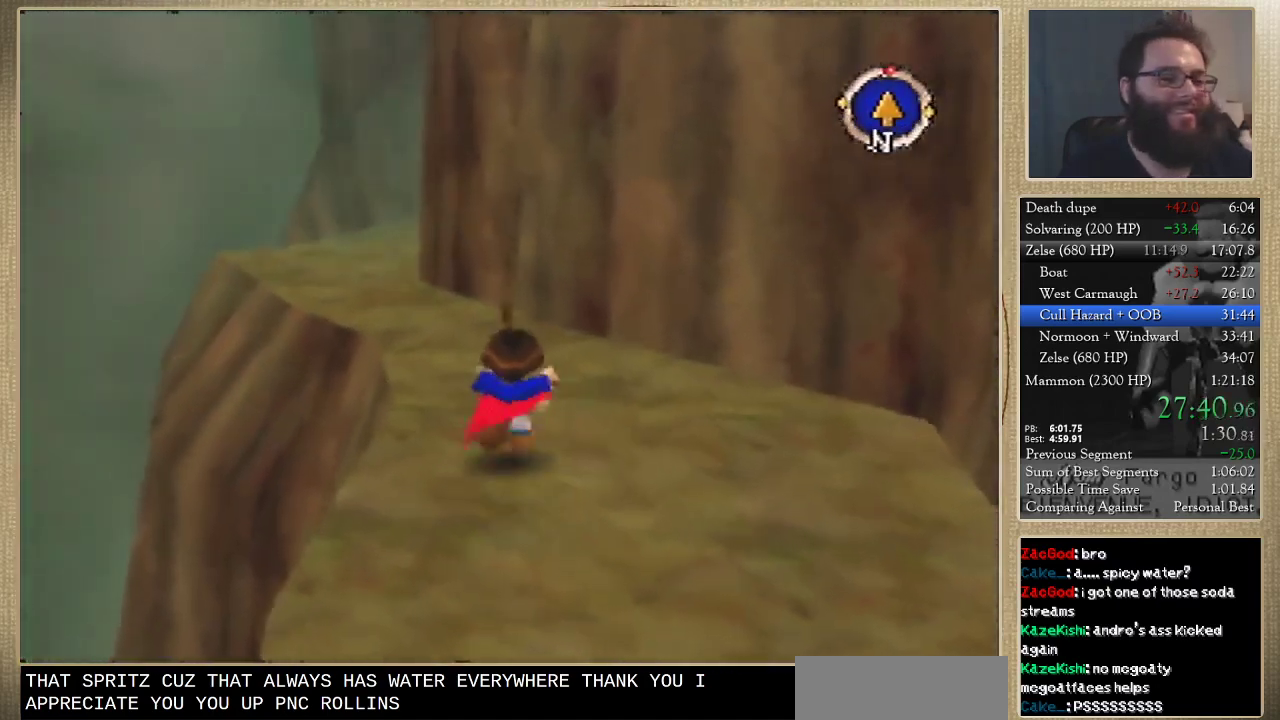
{"buttons": [], "left_stick": "up", "events": []}
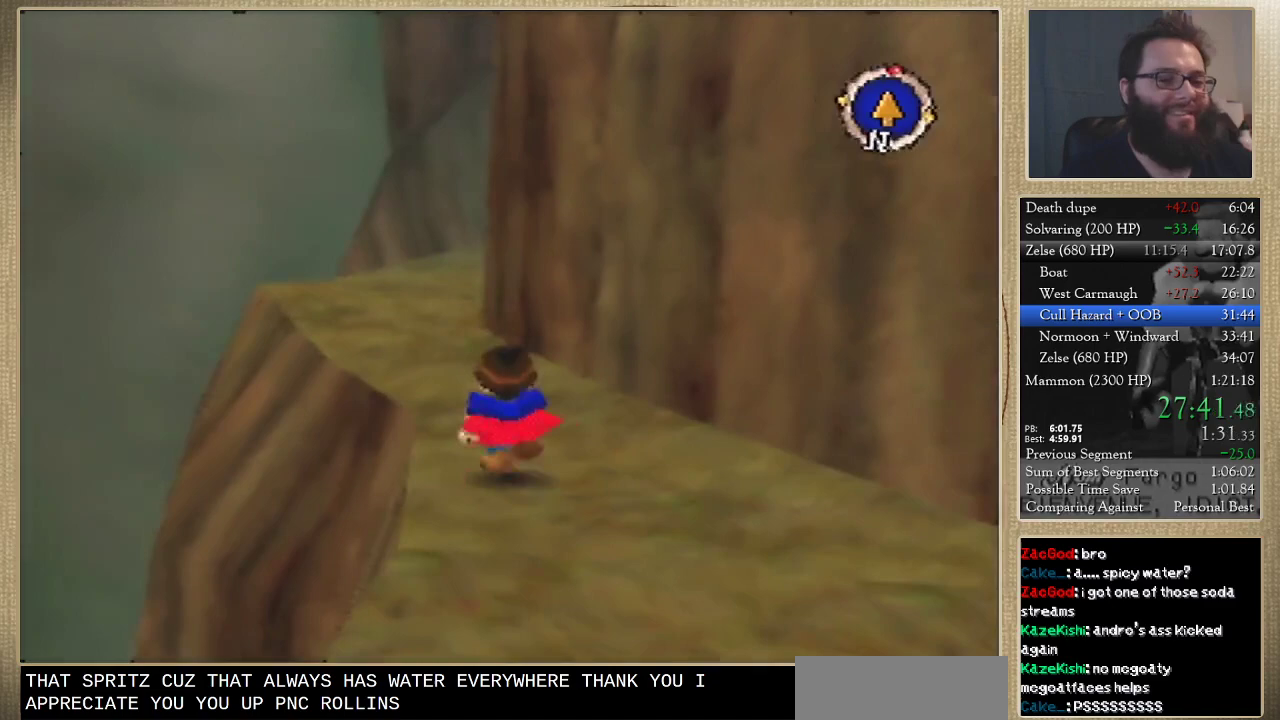
{"buttons": [], "left_stick": "up", "events": [[33, "left_stick", "up-left"], [167, "left_stick", "up"]]}